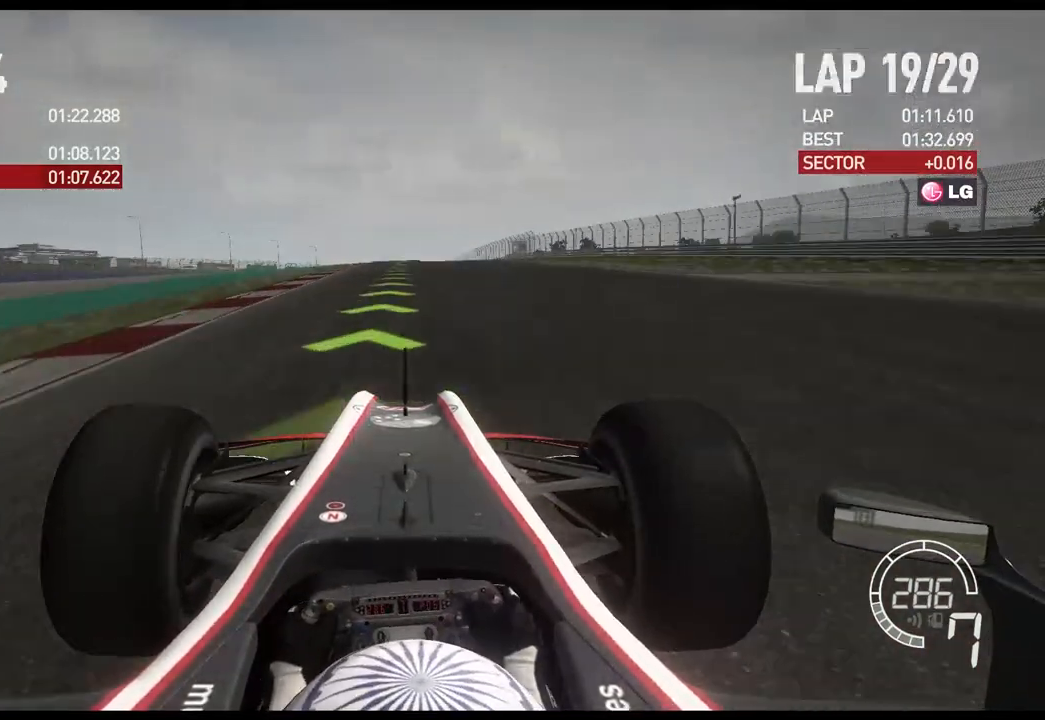
Gameplay with a controller (Xbox layout); each line is a JSON object with the inputs held at the frame after it. "events" lists button and stick changes between this image and that frame as [ms after this image, input, new state], when the widget could be followed in between.
{"buttons": ["R2"], "left_stick": "center", "right_stick": "center", "events": []}
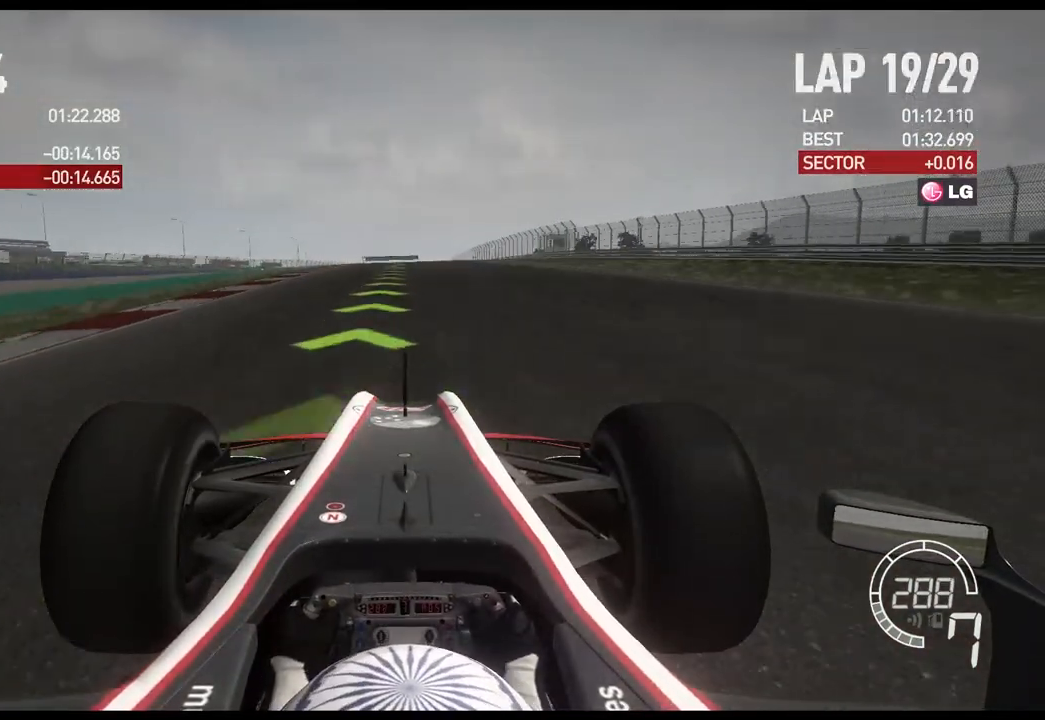
{"buttons": ["R2"], "left_stick": "center", "right_stick": "center", "events": []}
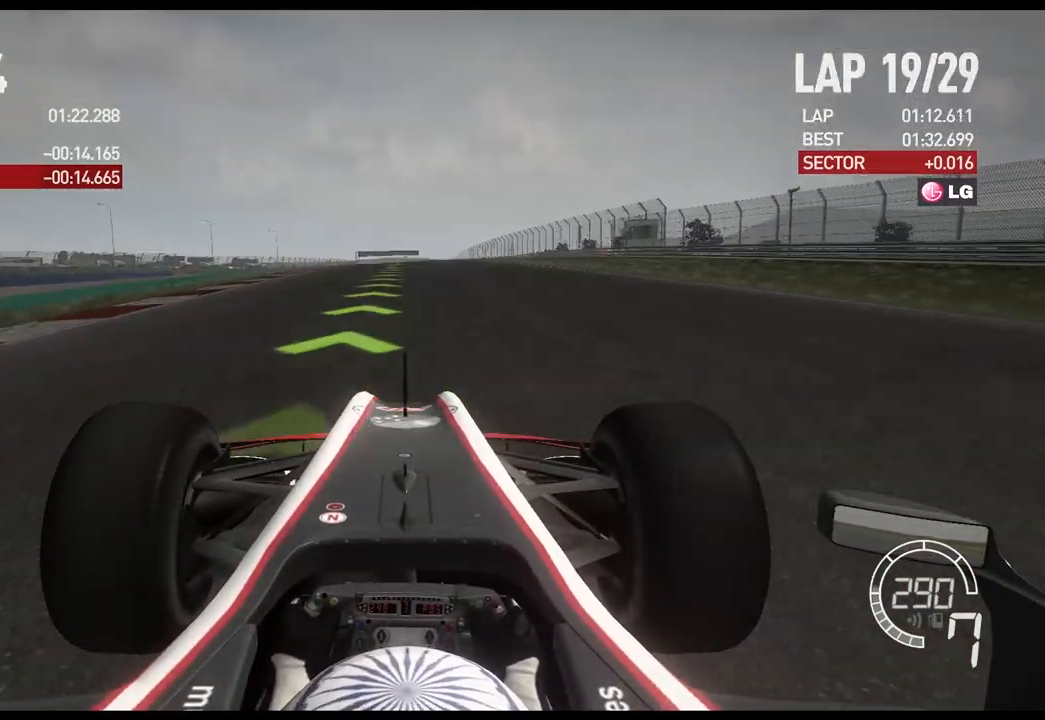
{"buttons": ["R2"], "left_stick": "center", "right_stick": "center", "events": []}
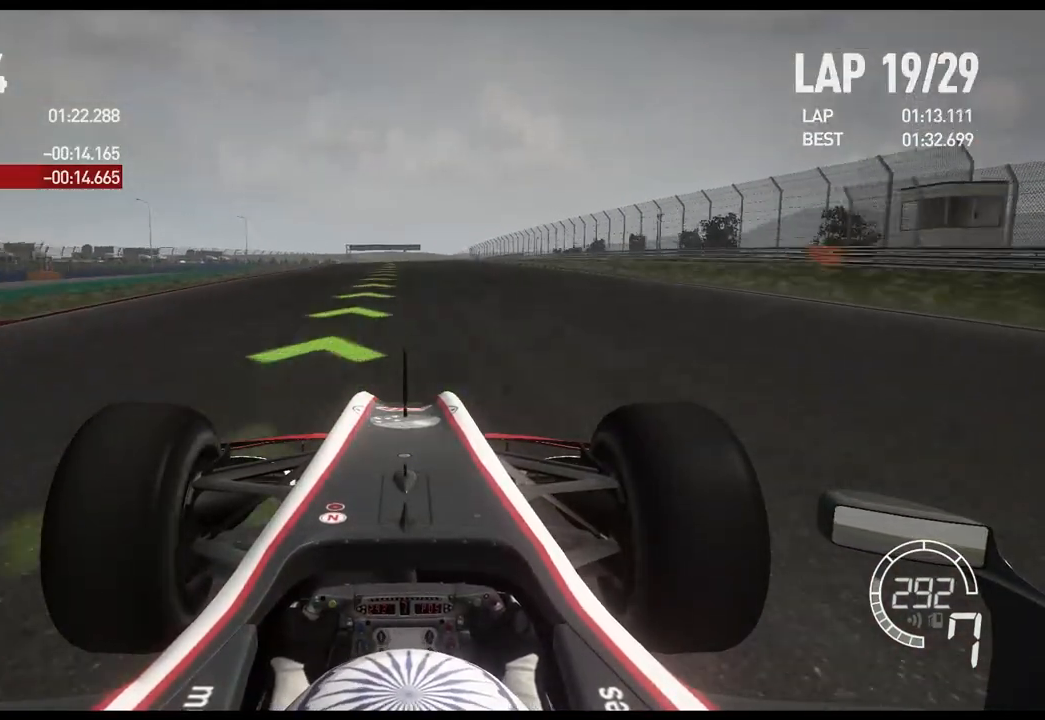
{"buttons": ["R2"], "left_stick": "center", "right_stick": "center", "events": []}
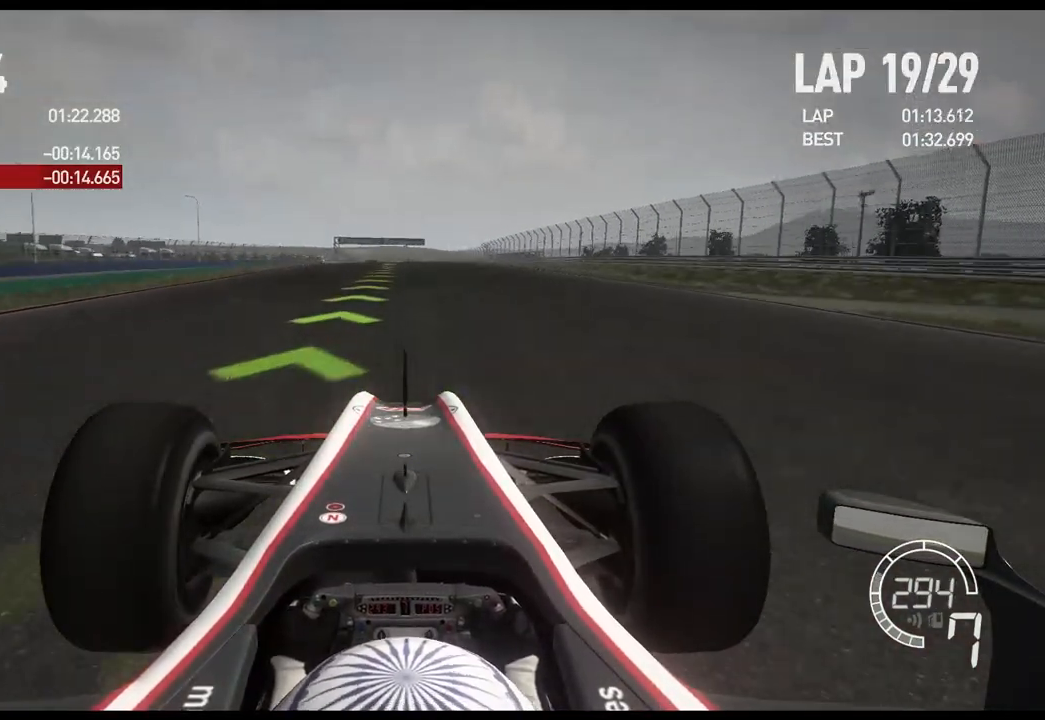
{"buttons": ["R2"], "left_stick": "center", "right_stick": "center", "events": []}
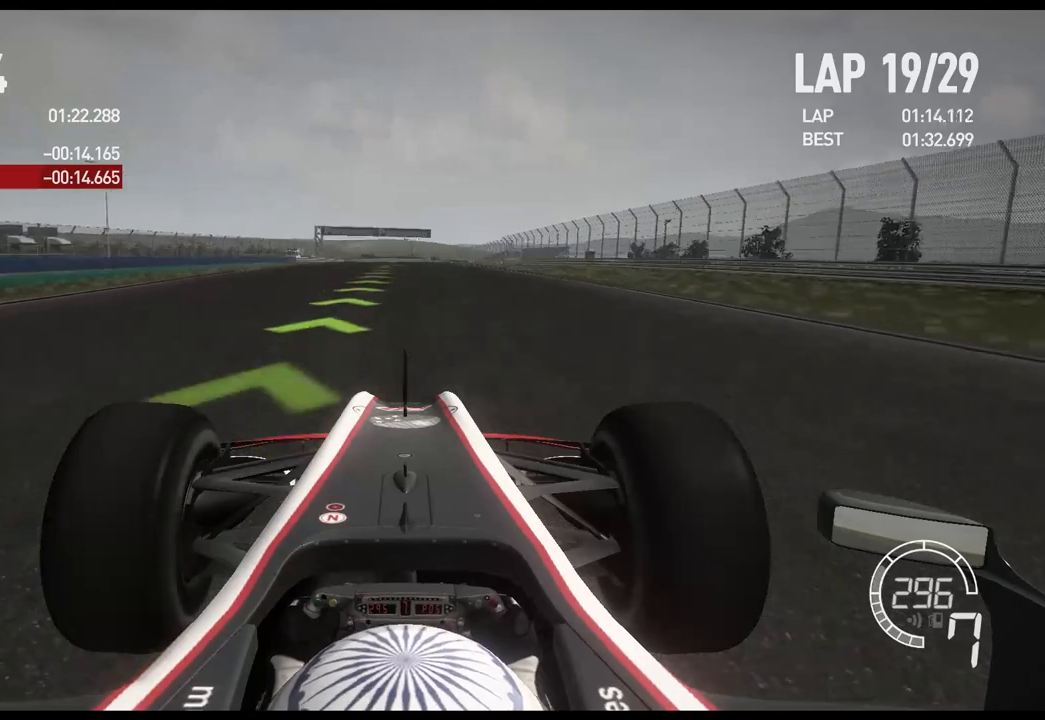
{"buttons": ["R2"], "left_stick": "center", "right_stick": "center", "events": []}
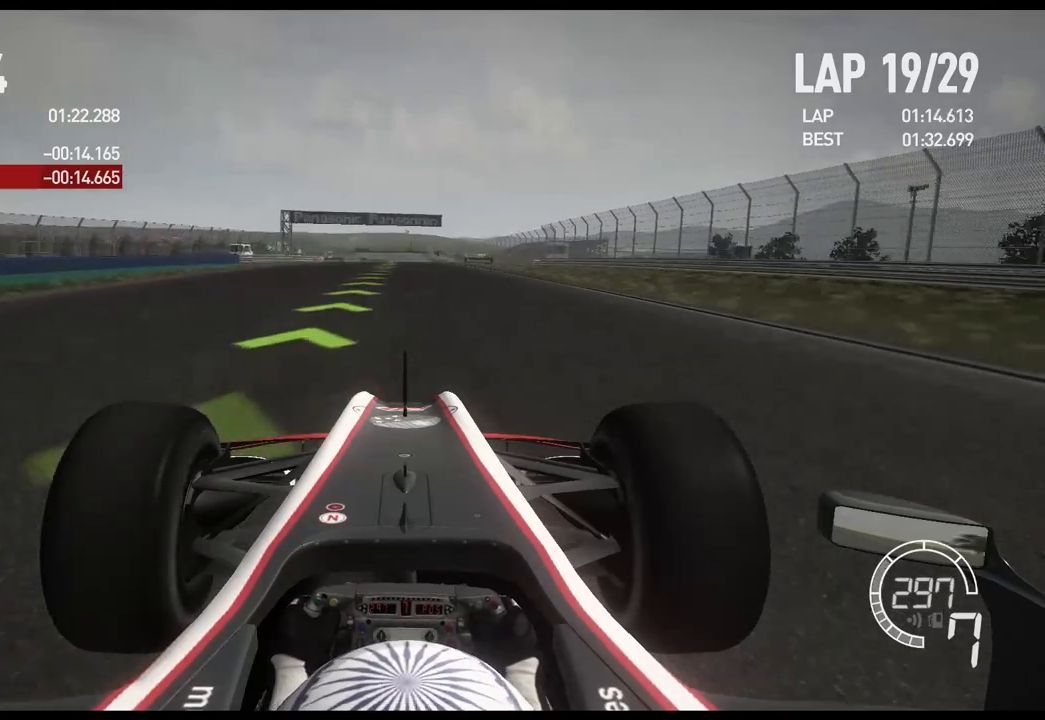
{"buttons": ["R2"], "left_stick": "center", "right_stick": "center", "events": []}
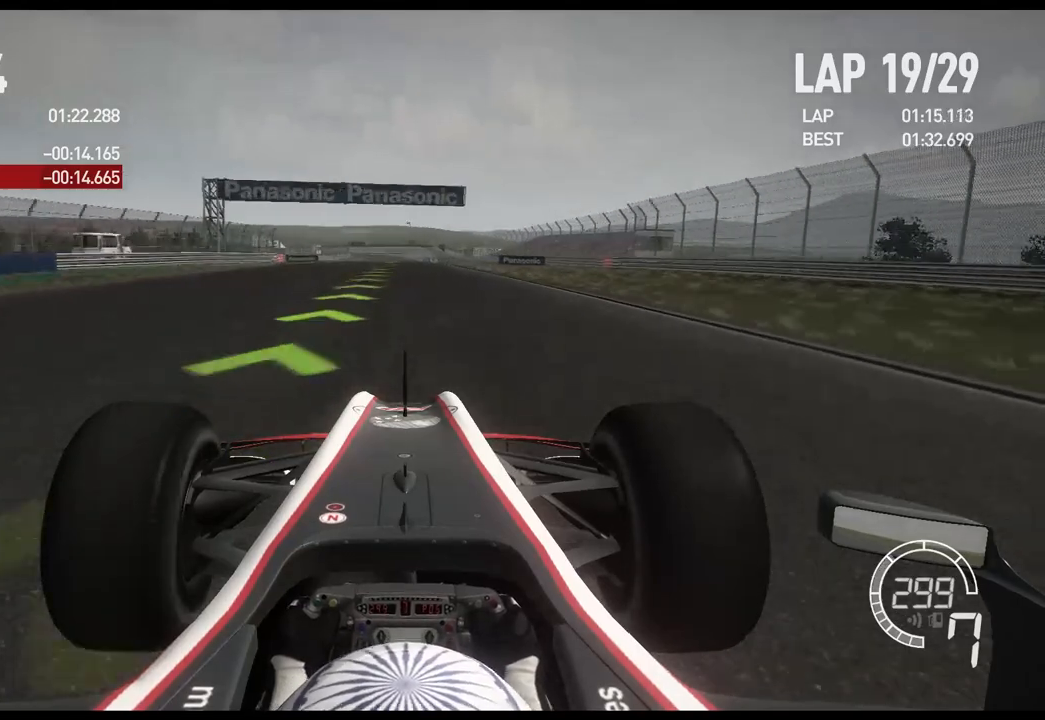
{"buttons": ["R2"], "left_stick": "center", "right_stick": "center", "events": []}
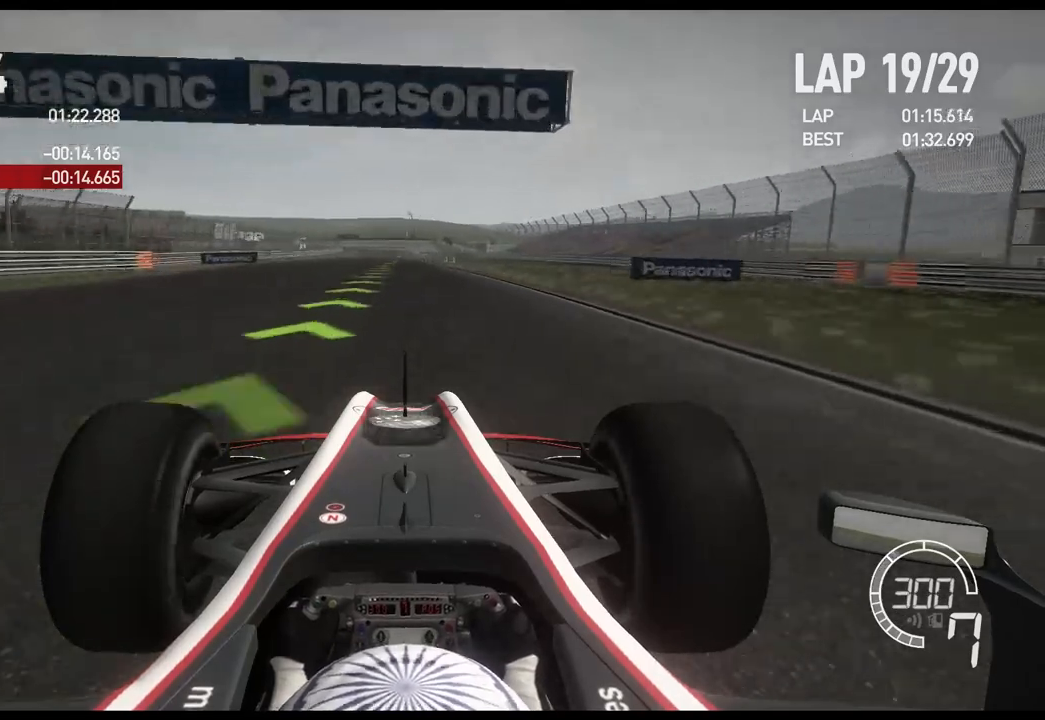
{"buttons": ["R2"], "left_stick": "center", "right_stick": "center", "events": []}
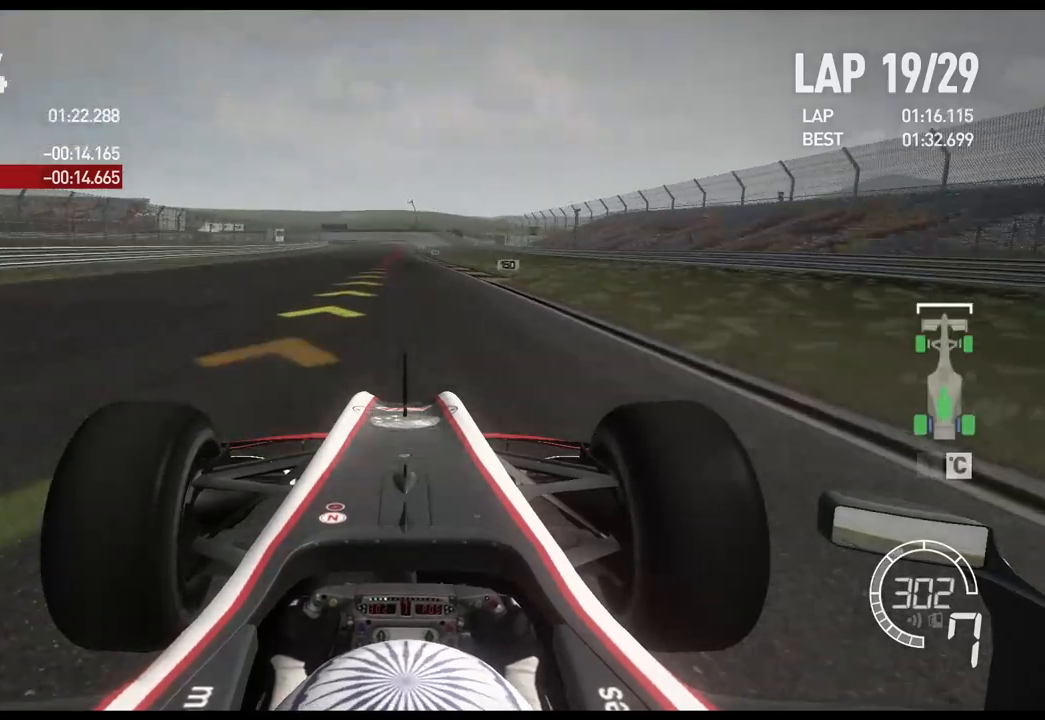
{"buttons": ["L2"], "left_stick": "center", "right_stick": "center", "events": [[417, "L2", "down"], [433, "R2", "up"]]}
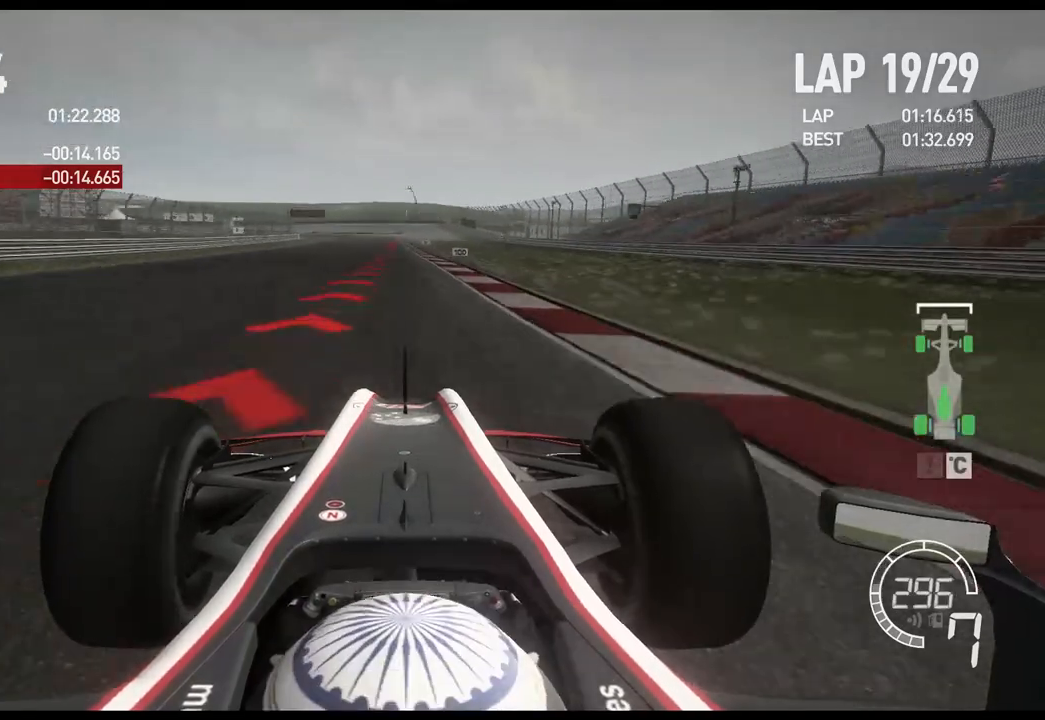
{"buttons": ["L2"], "left_stick": "center", "right_stick": "center", "events": [[50, "X", "down"], [167, "X", "up"], [267, "X", "down"], [350, "X", "up"]]}
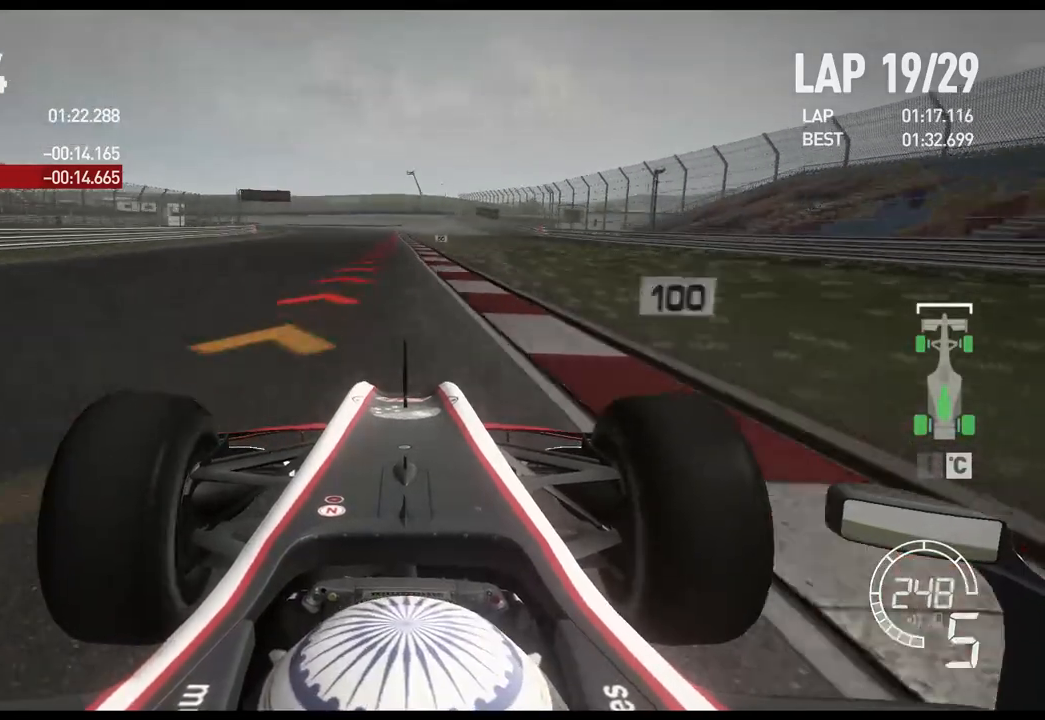
{"buttons": ["L2"], "left_stick": "center", "right_stick": "center", "events": [[150, "X", "down"], [250, "X", "up"]]}
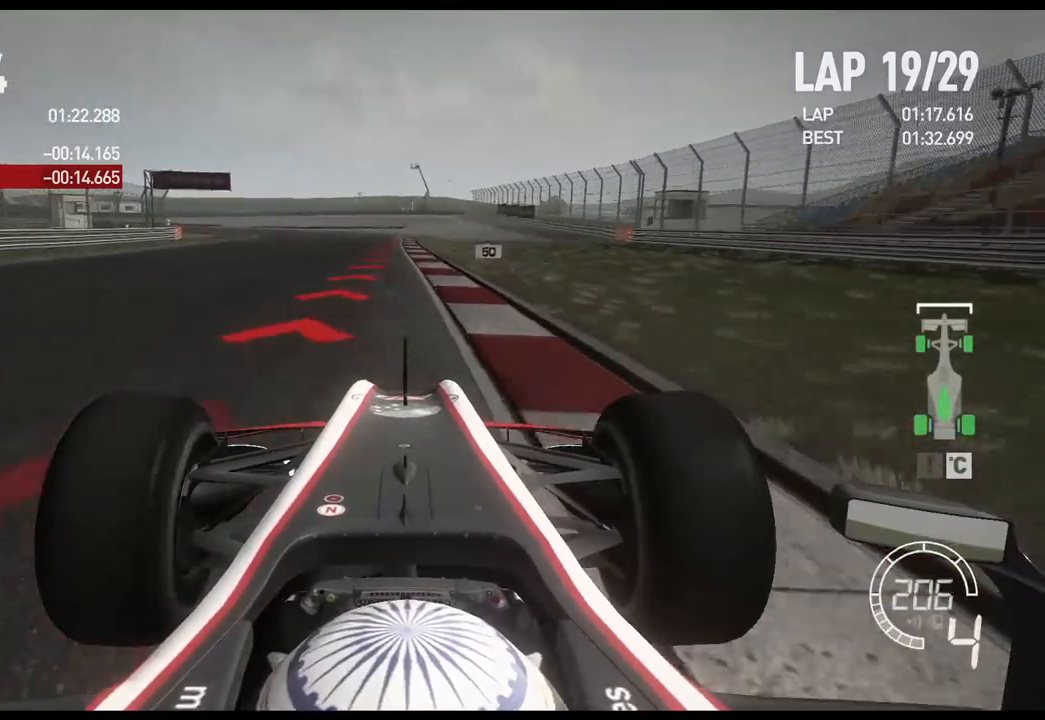
{"buttons": ["L2"], "left_stick": "center", "right_stick": "center", "events": [[117, "X", "down"], [250, "X", "up"]]}
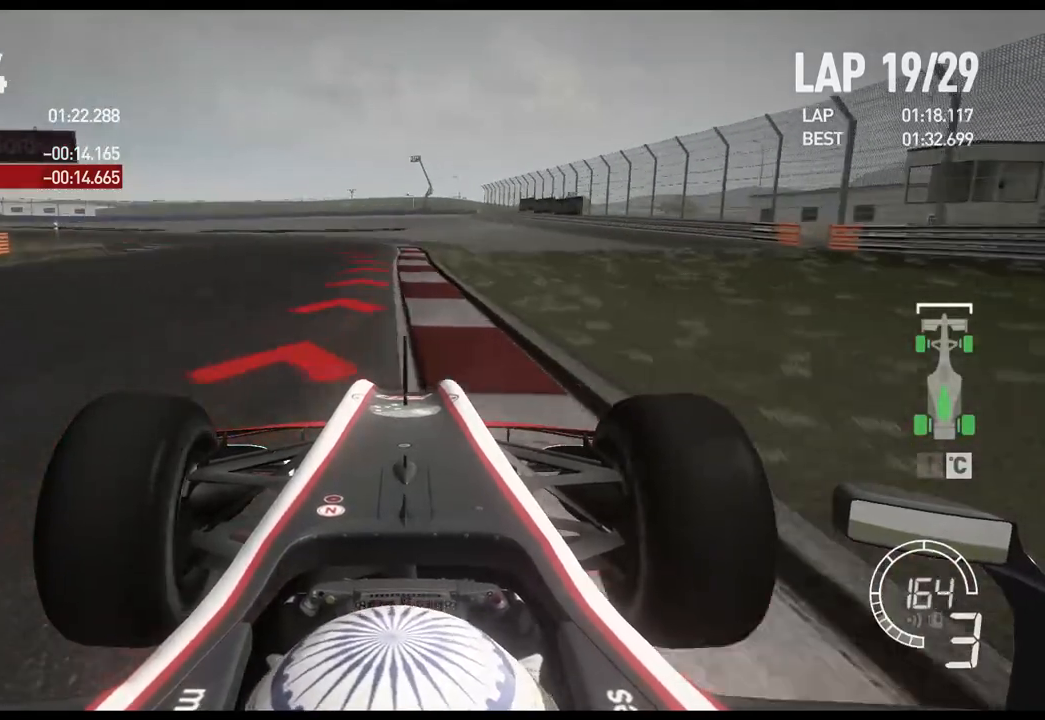
{"buttons": ["L2"], "left_stick": "left", "right_stick": "center", "events": [[33, "X", "down"], [33, "left_stick", "left"], [150, "X", "up"]]}
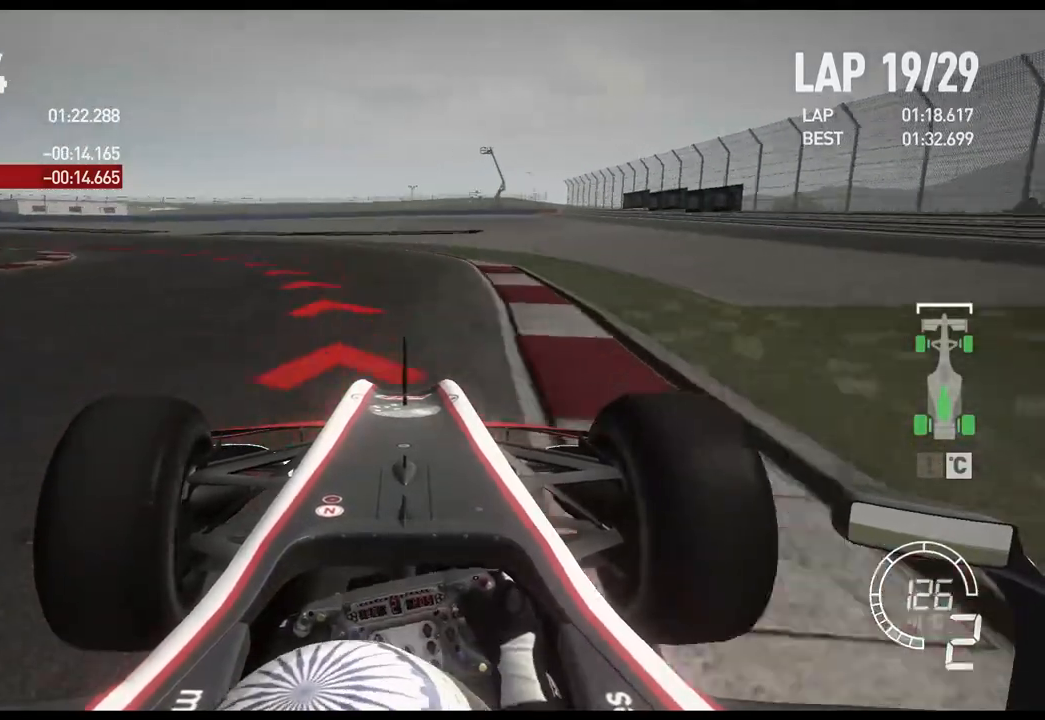
{"buttons": ["X"], "left_stick": "left", "right_stick": "center", "events": [[200, "L2", "up"], [450, "X", "down"]]}
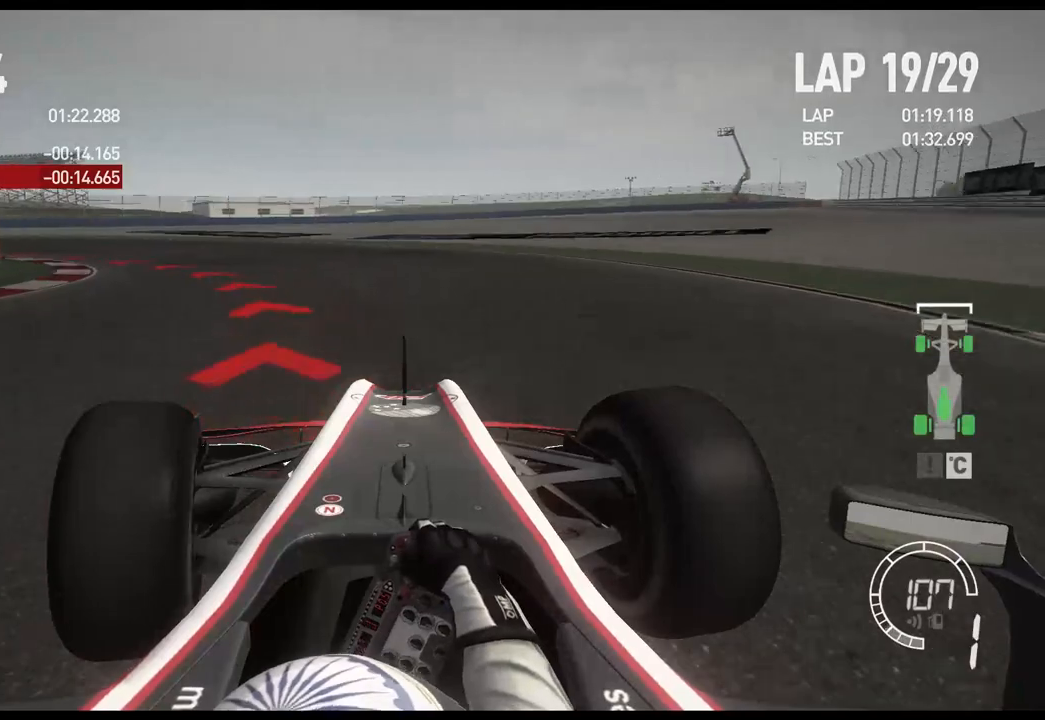
{"buttons": [], "left_stick": "left", "right_stick": "center", "events": [[67, "X", "up"]]}
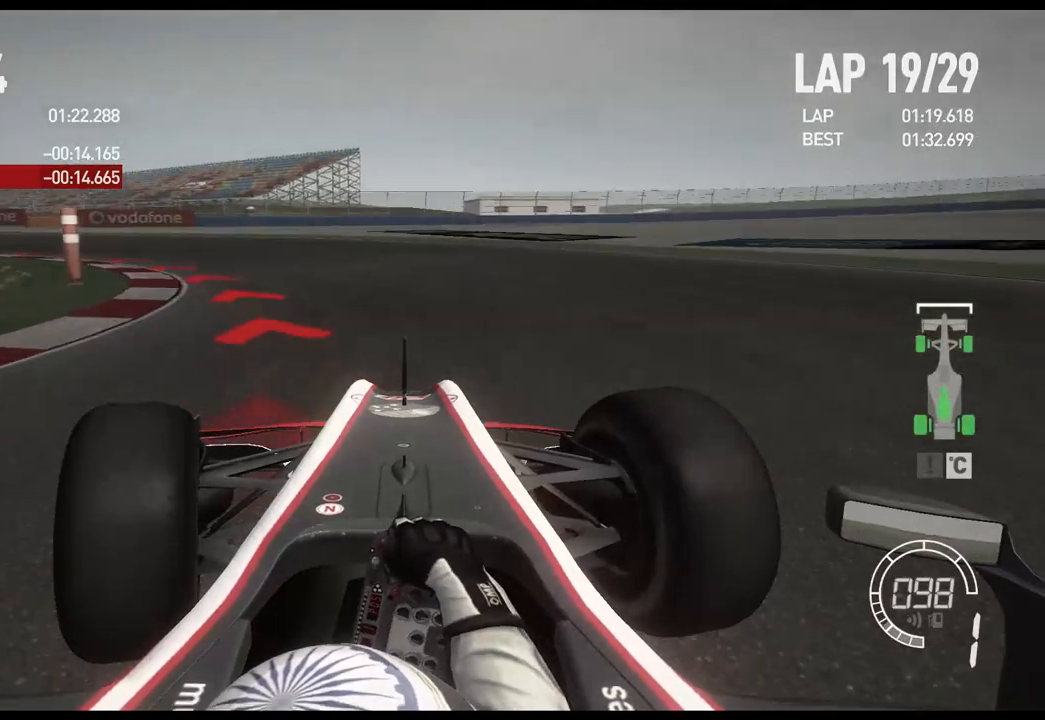
{"buttons": ["R2"], "left_stick": "left", "right_stick": "center", "events": [[133, "R2", "down"]]}
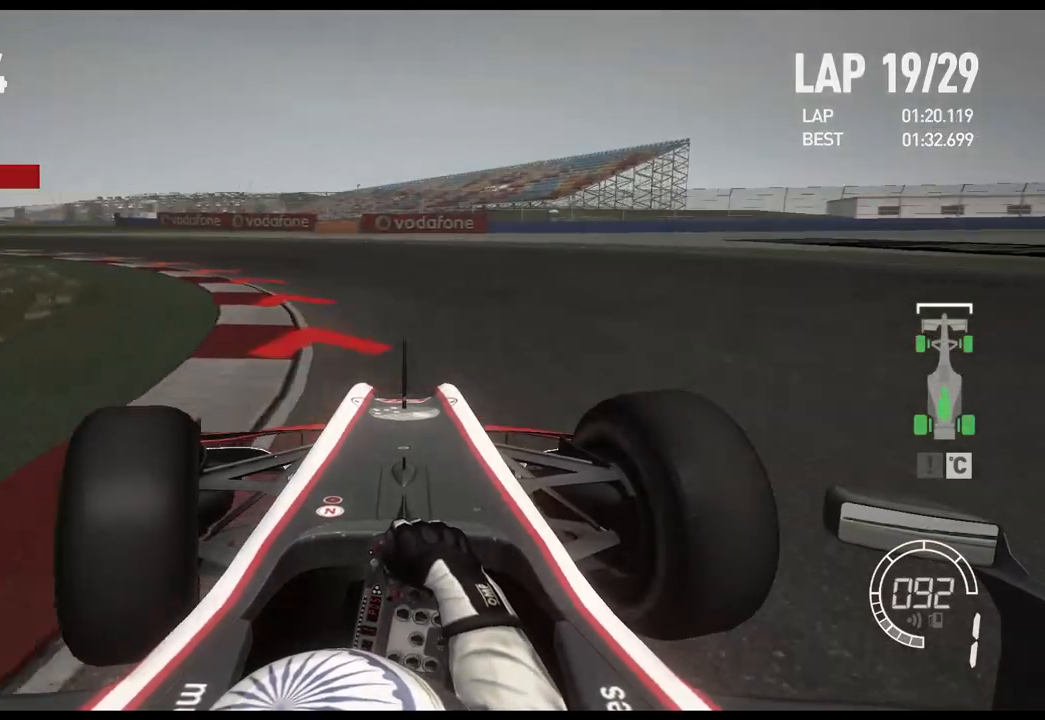
{"buttons": ["R2"], "left_stick": "left", "right_stick": "center", "events": []}
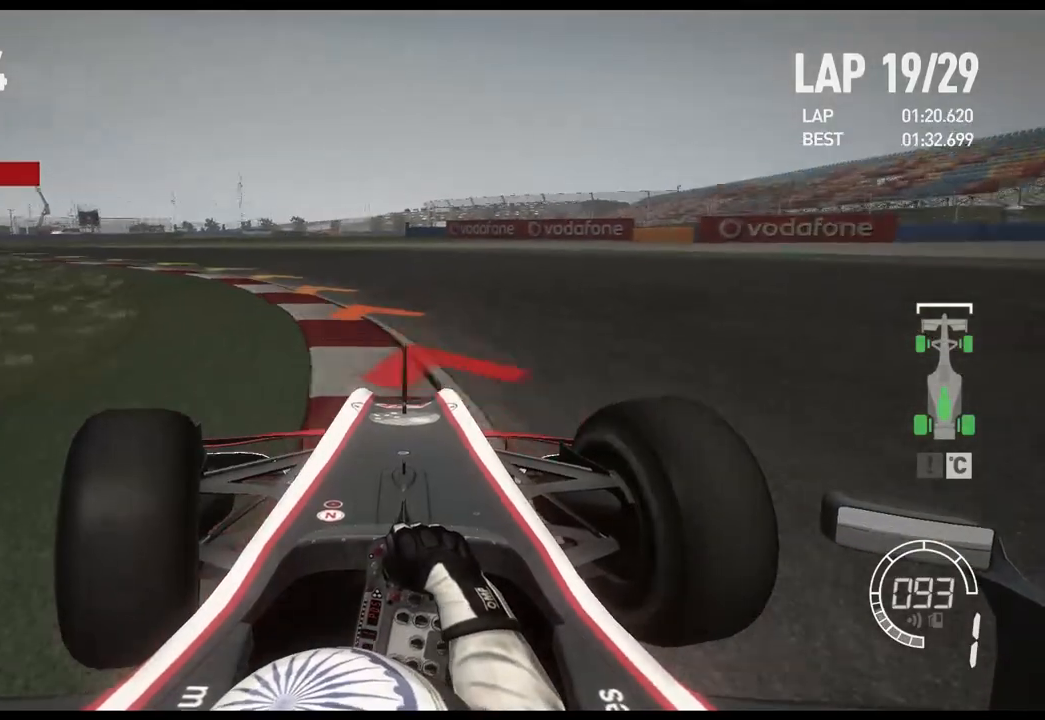
{"buttons": ["R2"], "left_stick": "left", "right_stick": "center", "events": []}
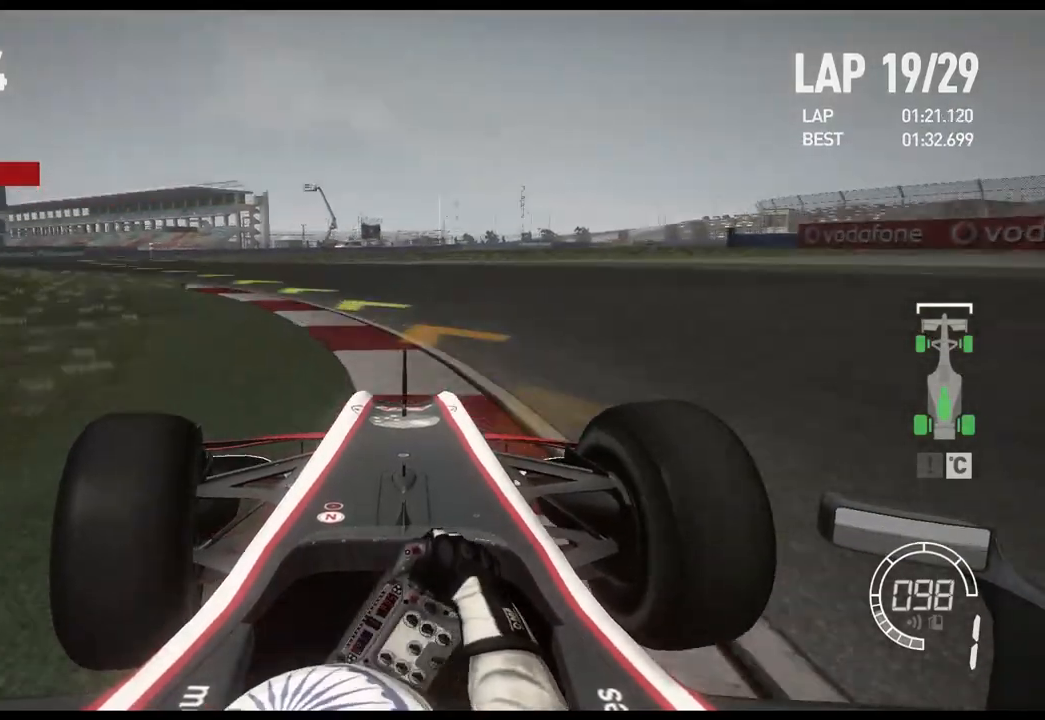
{"buttons": ["R2"], "left_stick": "left", "right_stick": "center", "events": []}
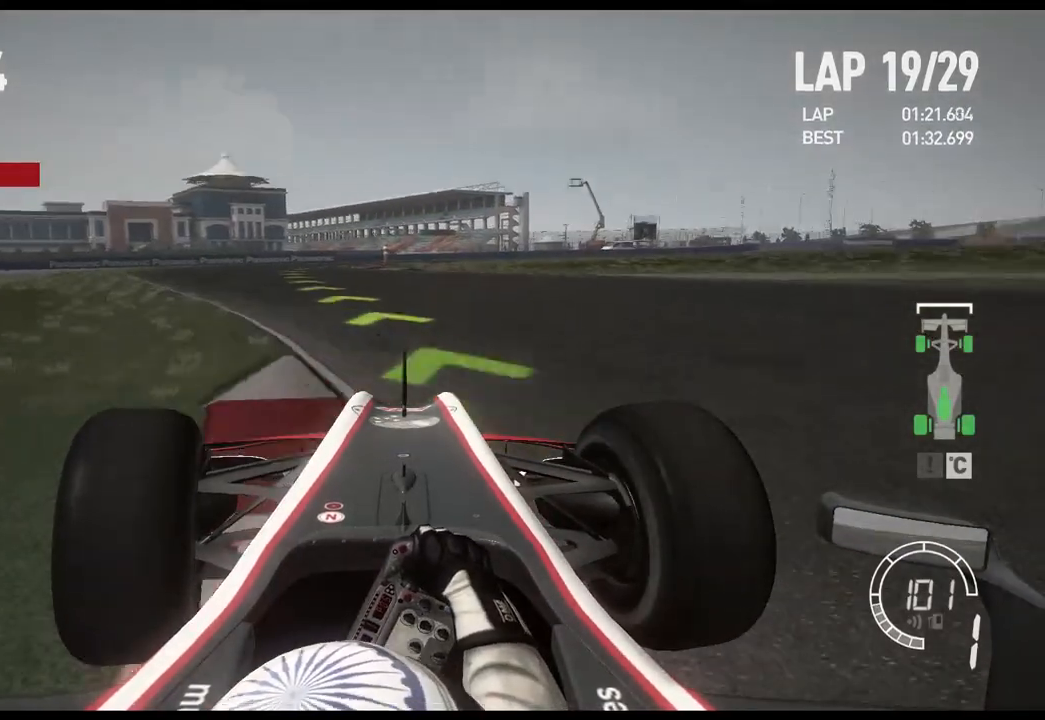
{"buttons": ["R2"], "left_stick": "center", "right_stick": "center", "events": [[183, "A", "down"], [267, "A", "up"], [417, "left_stick", "center"]]}
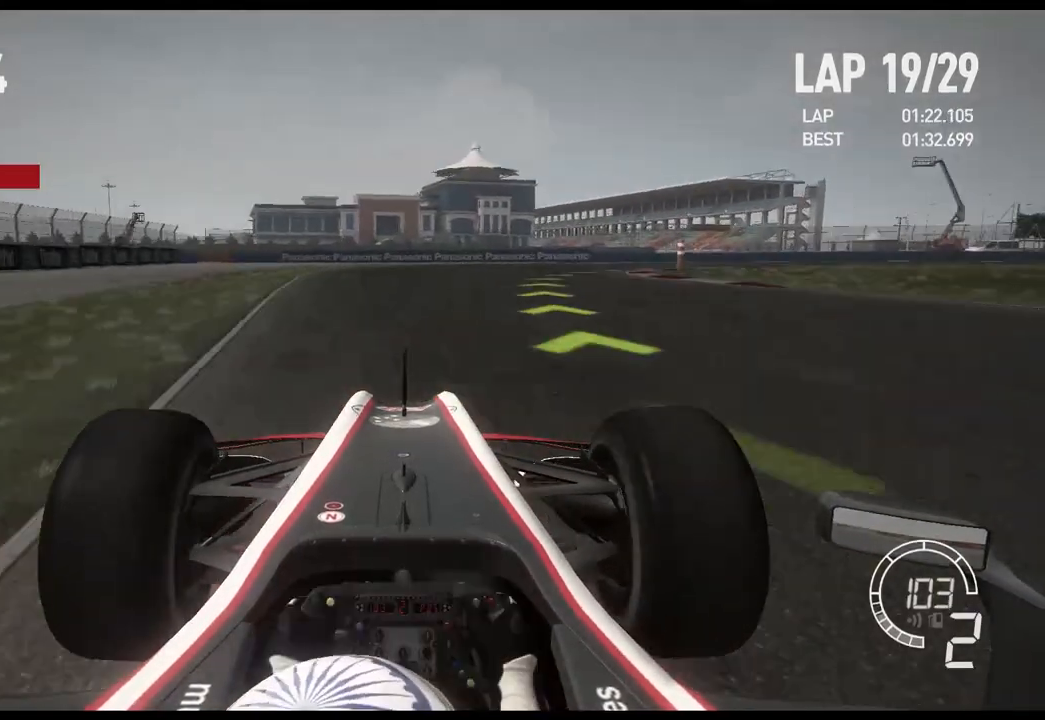
{"buttons": ["R2"], "left_stick": "right", "right_stick": "center", "events": [[50, "left_stick", "right"]]}
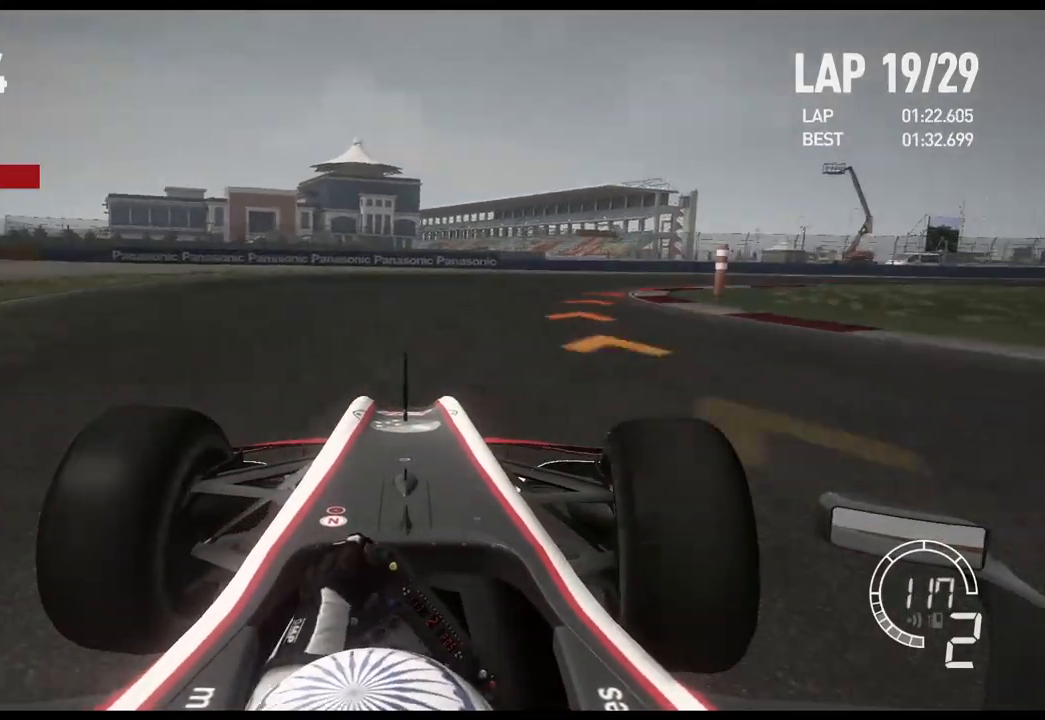
{"buttons": [], "left_stick": "right", "right_stick": "center", "events": [[17, "R2", "up"], [200, "X", "down"], [400, "X", "up"]]}
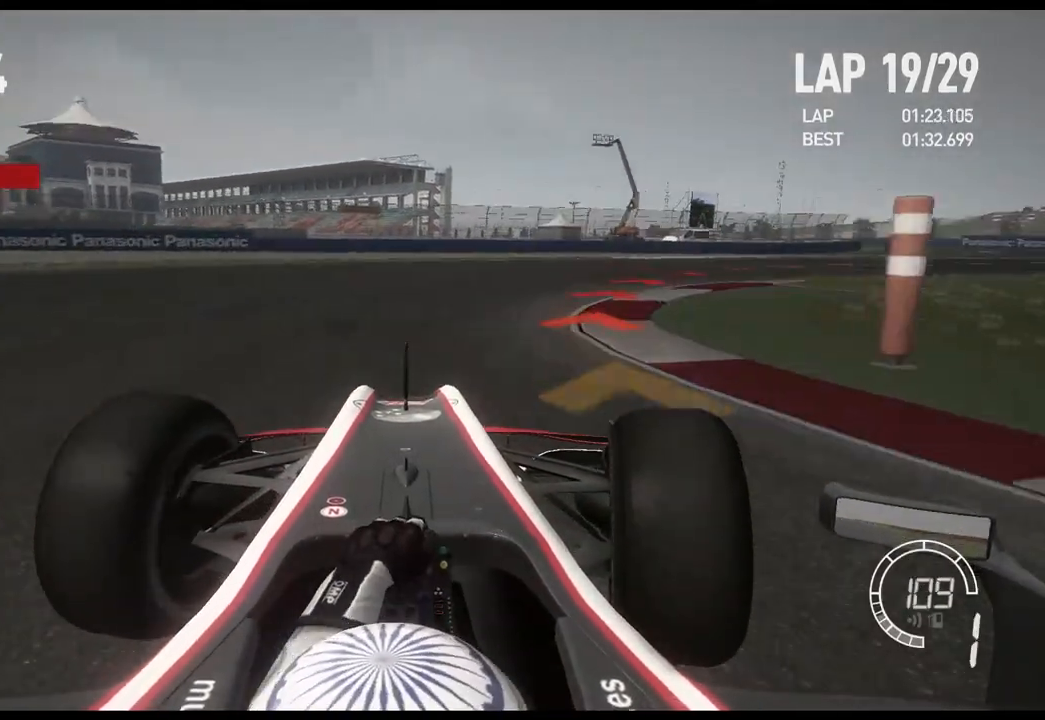
{"buttons": ["R2"], "left_stick": "right", "right_stick": "center", "events": [[250, "R2", "down"]]}
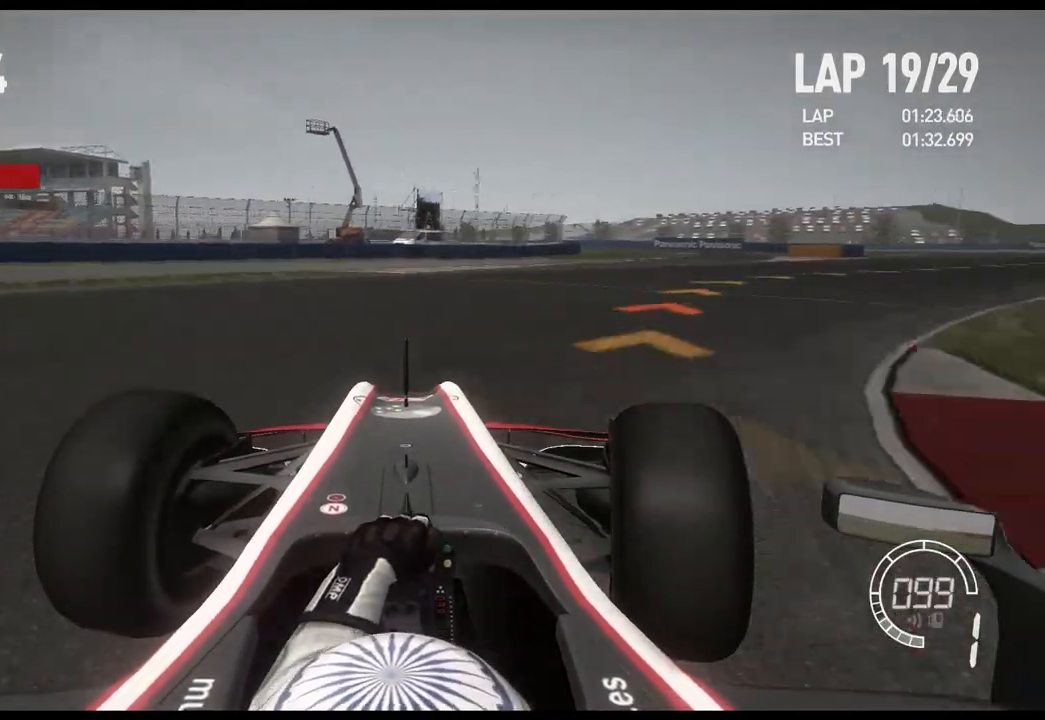
{"buttons": ["R2"], "left_stick": "right", "right_stick": "center", "events": []}
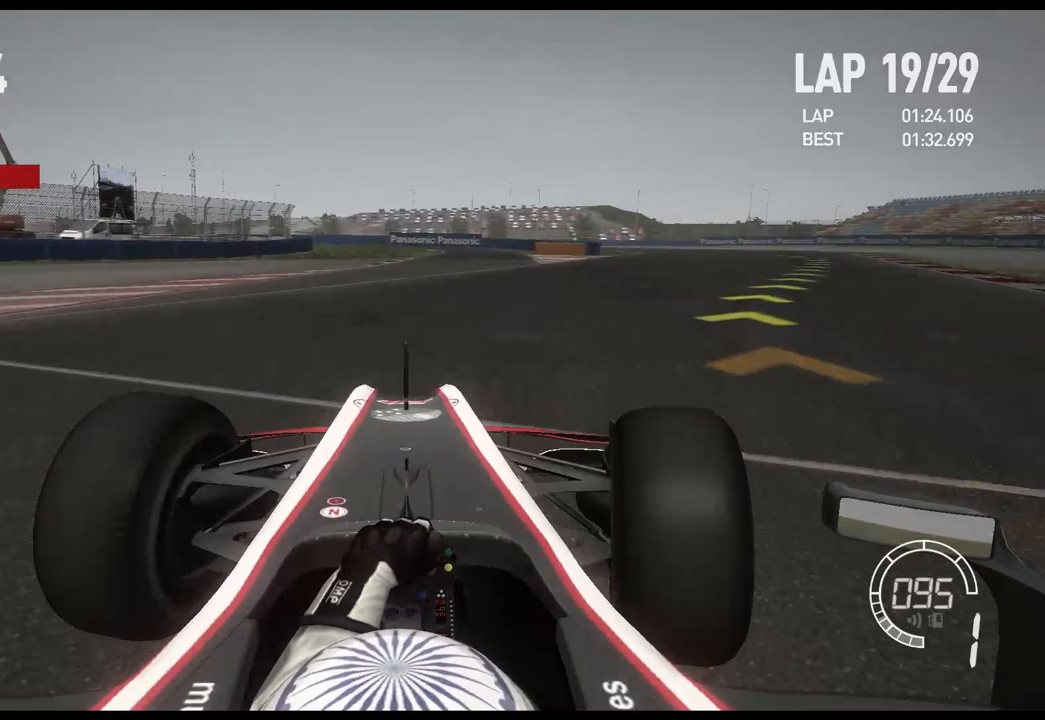
{"buttons": ["R2"], "left_stick": "right", "right_stick": "center", "events": []}
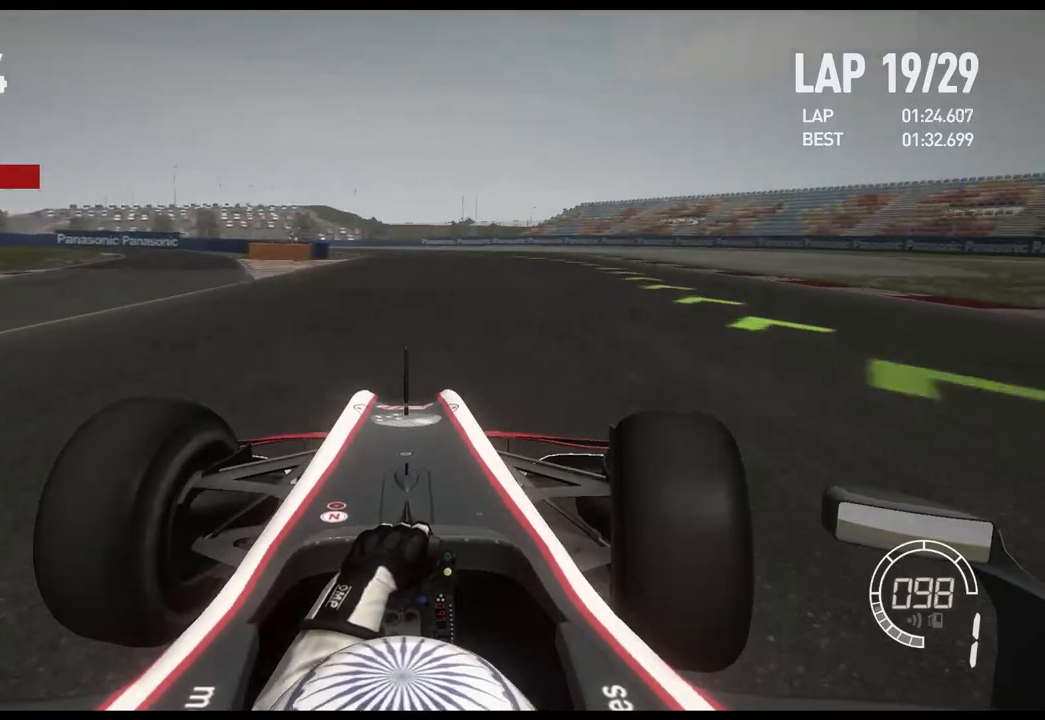
{"buttons": ["R2"], "left_stick": "center", "right_stick": "center", "events": [[483, "left_stick", "center"]]}
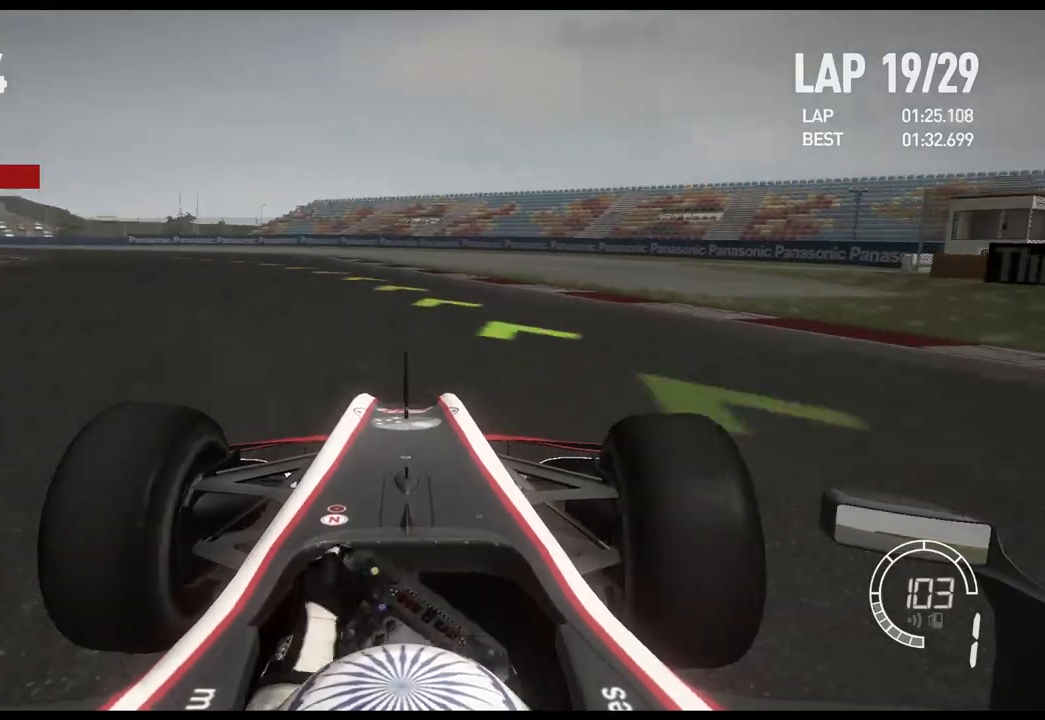
{"buttons": ["A", "R2"], "left_stick": "left", "right_stick": "center", "events": [[67, "left_stick", "left"], [467, "A", "down"]]}
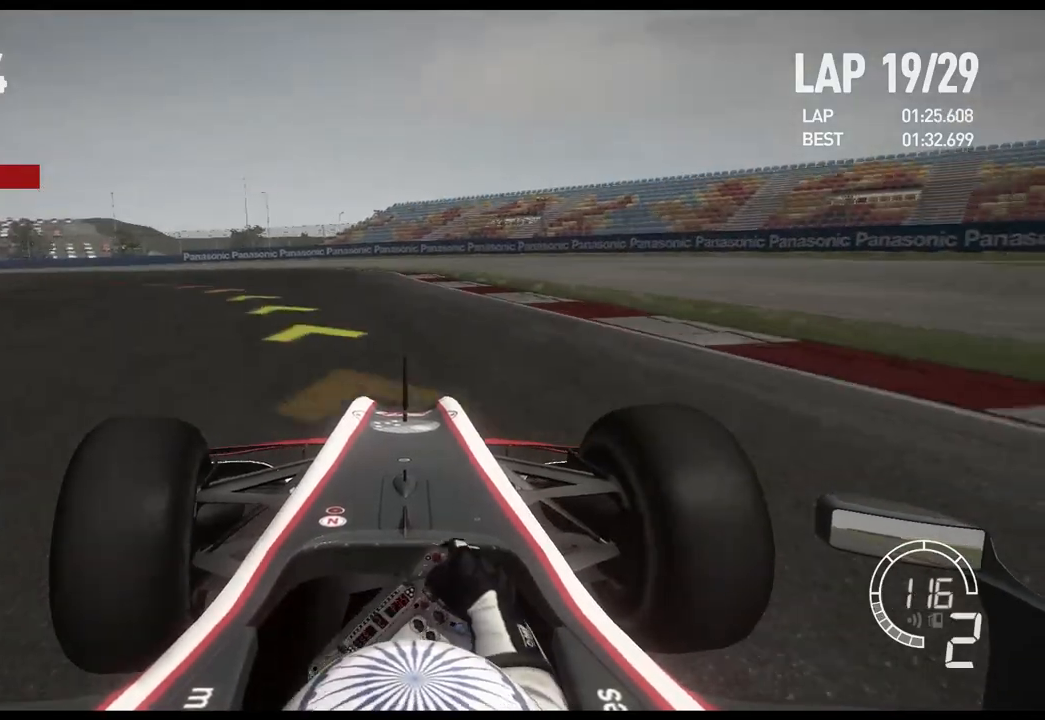
{"buttons": ["R2"], "left_stick": "left", "right_stick": "center", "events": [[50, "A", "up"]]}
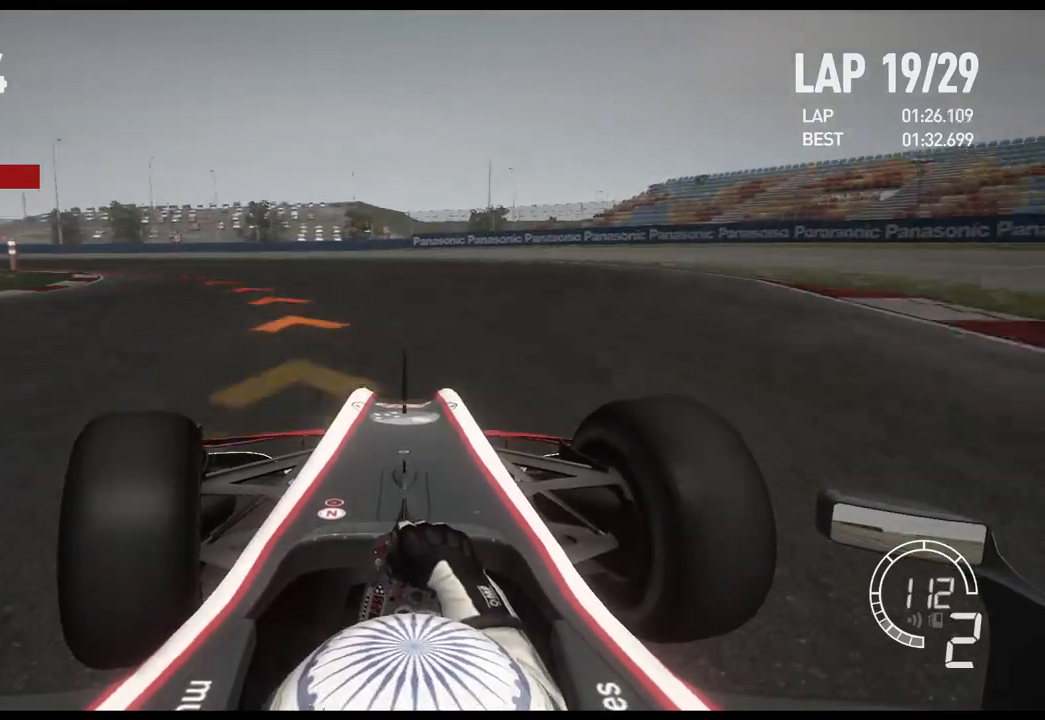
{"buttons": ["R2"], "left_stick": "left", "right_stick": "center", "events": []}